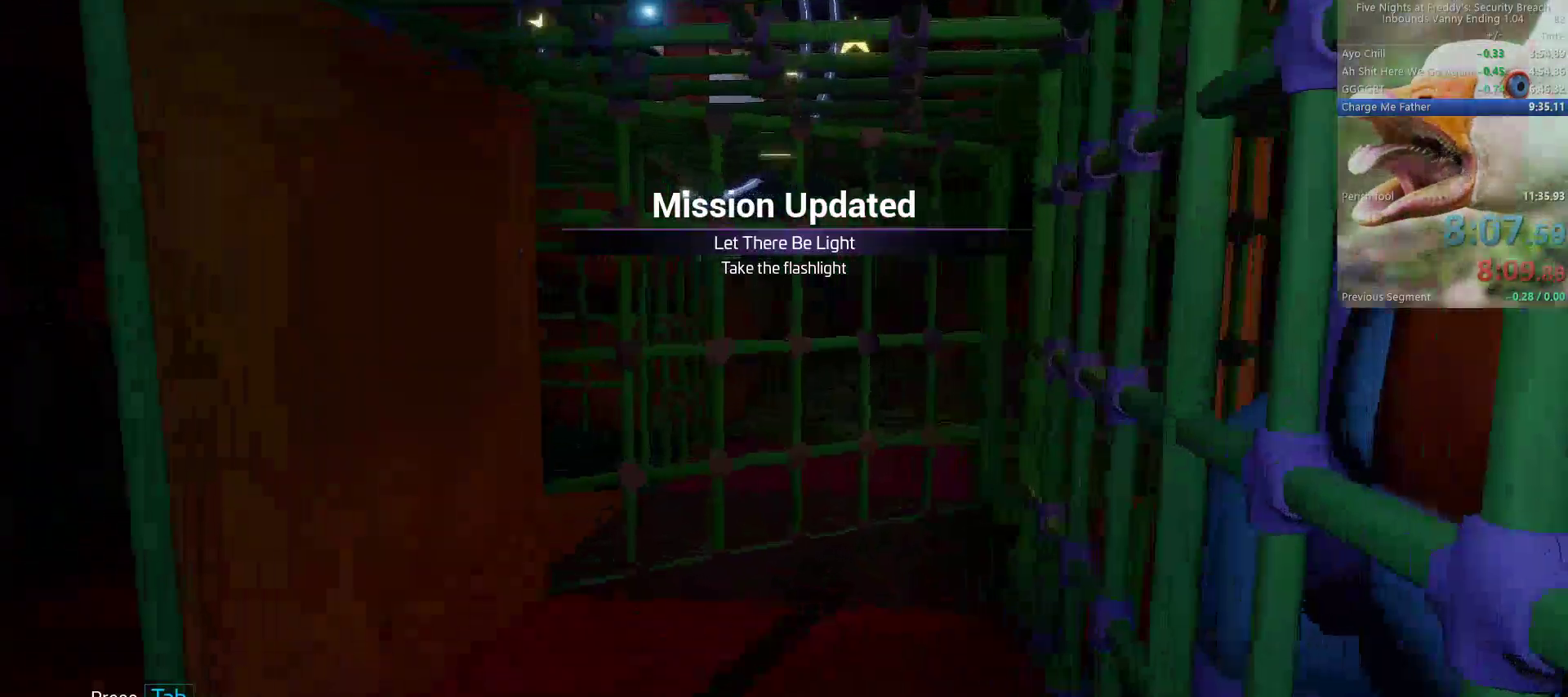
Gameplay with keyboard and mouse; each line is a JSON object with the keys and mouse buttons held at the frame after it. "events" lists presses ("down") and releases ("up") of "1", "2", "3", "4", "5", "a", "alt", "b", "c", "ctrl", "d", "e", "f", "g", "q", "r", "s", "shift", "space", "t", "tab", "tilde", "v", "w", "x", "z", "mouse_left", "mouse_wheel", "mouse_right", "mouse_mb4" and "mouse_mb5" between this image and that frame as [ms after this image, input, new state], when the widget could be followed in between. "mouse_left", "mouse_wheel", "mouse_right", "mouse_mb4", "mouse_mb5" = the "left", "wheel", "right", "mb4", "mb5" buttons of the "mouse" list. No other keys are recorded. "wheel" means that the mouse wheel is clicked or scrolled. Mouse movement is not recorded.
{"keys": ["a", "w"], "mouse": [], "events": []}
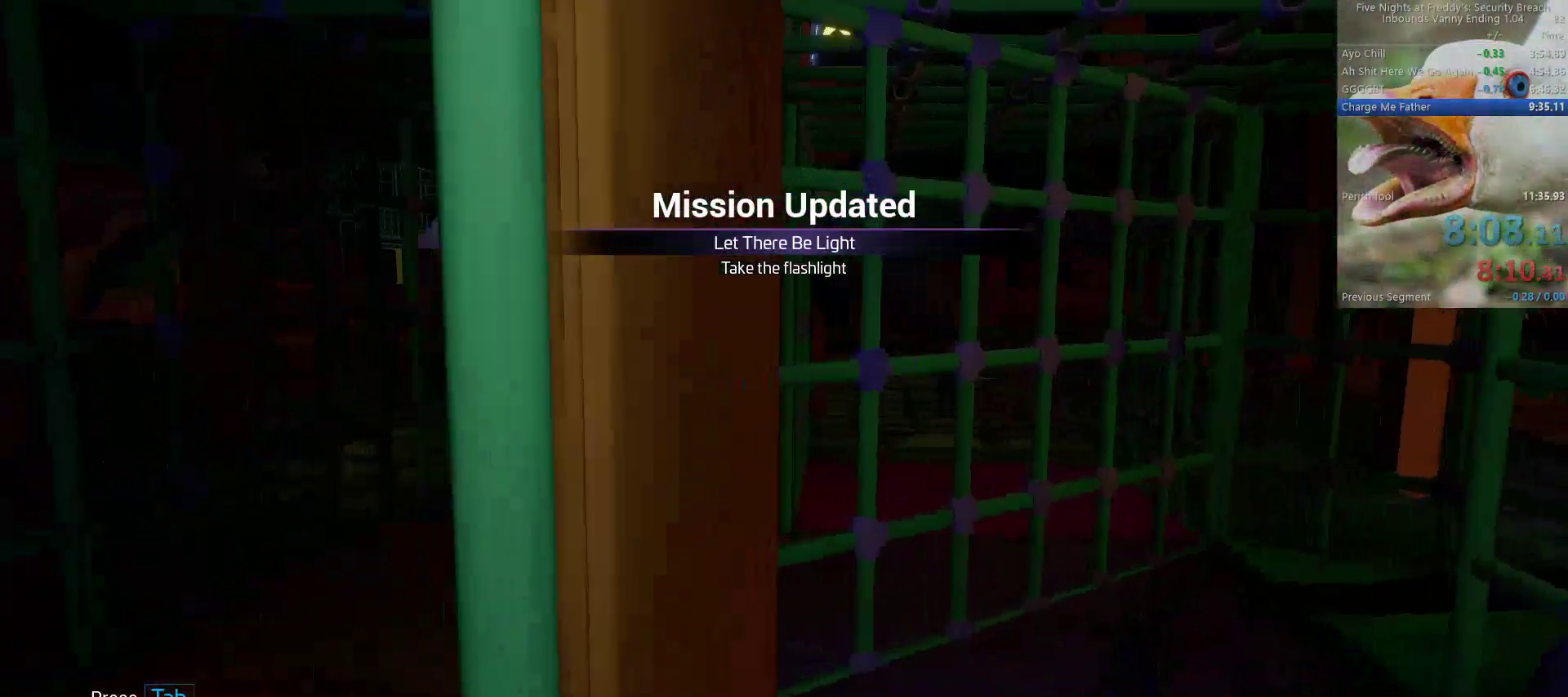
{"keys": ["w"], "mouse": [], "events": [[150, "a", "up"]]}
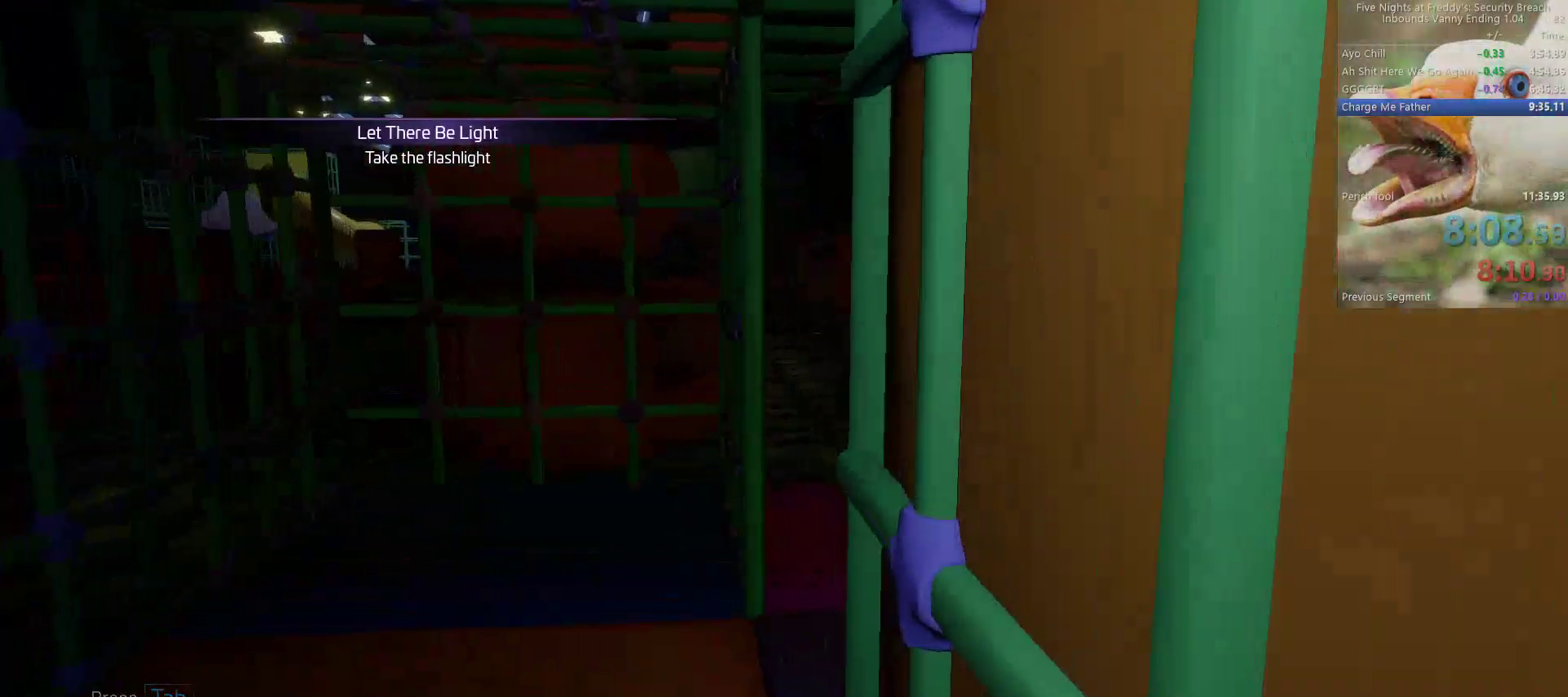
{"keys": ["w"], "mouse": [], "events": []}
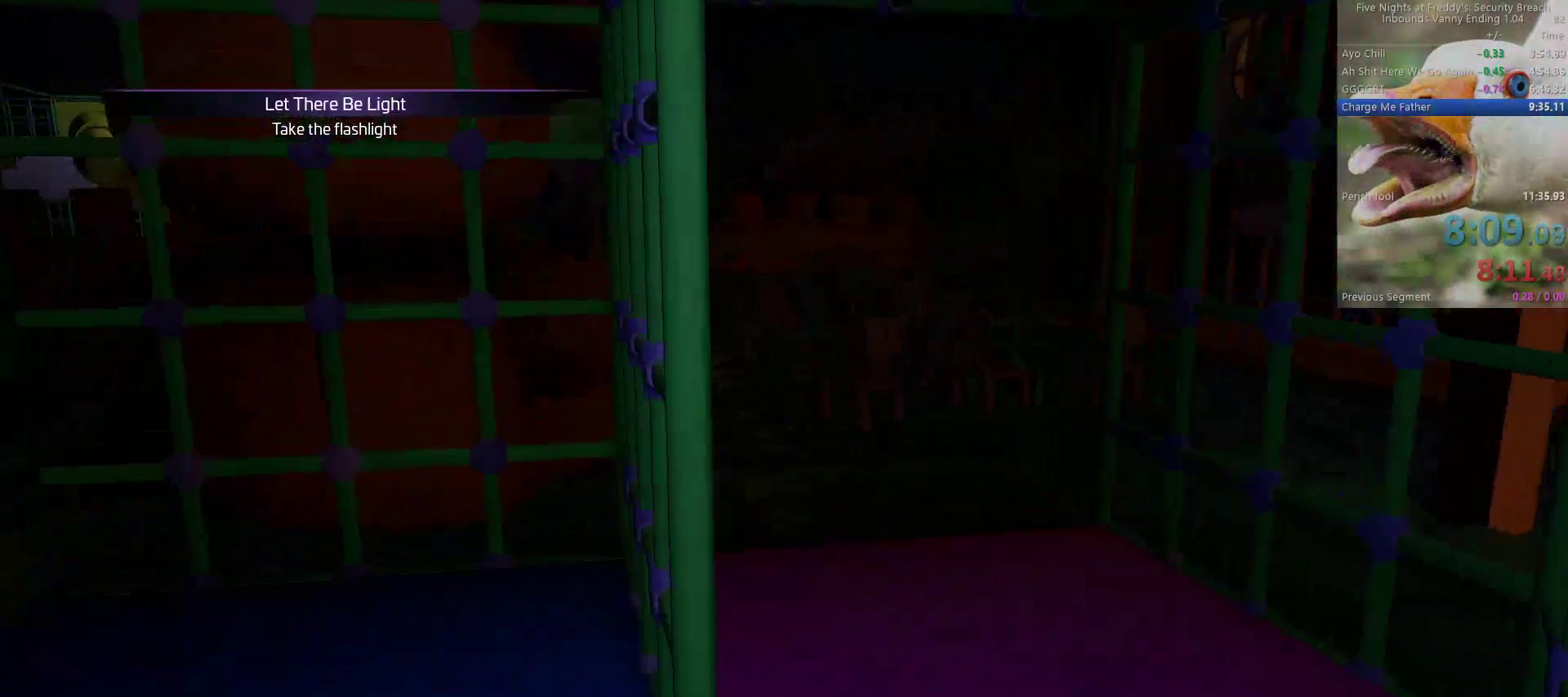
{"keys": ["w"], "mouse": [], "events": [[83, "d", "down"], [183, "d", "up"]]}
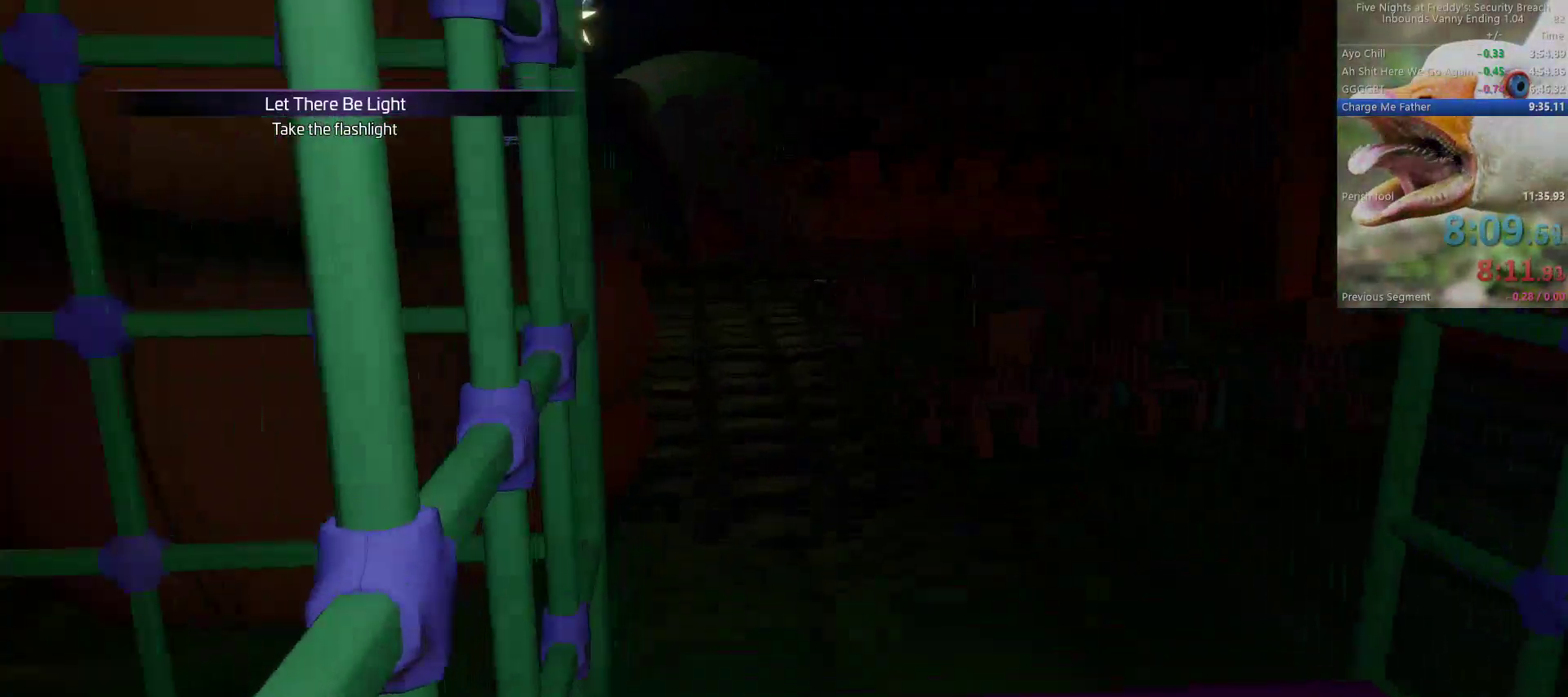
{"keys": ["w"], "mouse": [], "events": []}
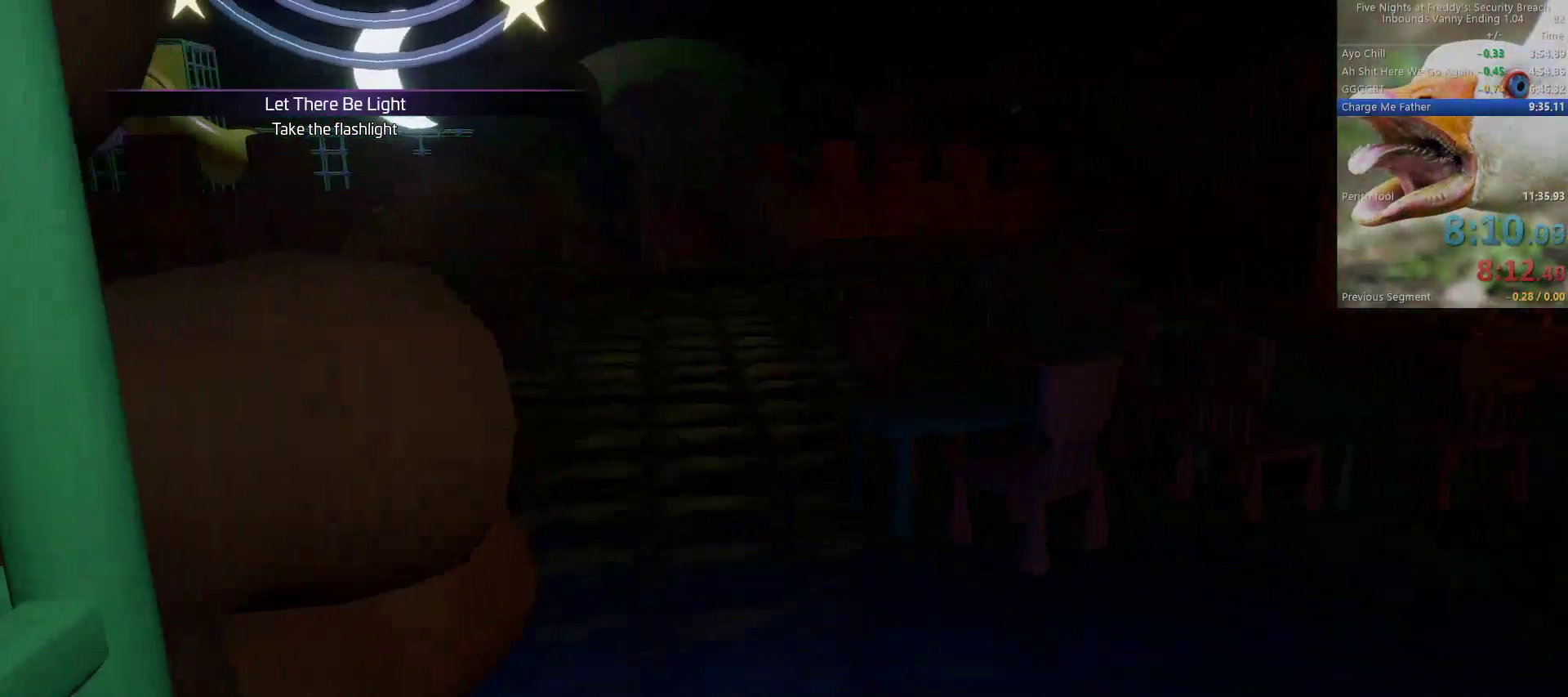
{"keys": ["a", "shift", "w"], "mouse": [], "events": [[33, "shift", "down"], [450, "a", "down"]]}
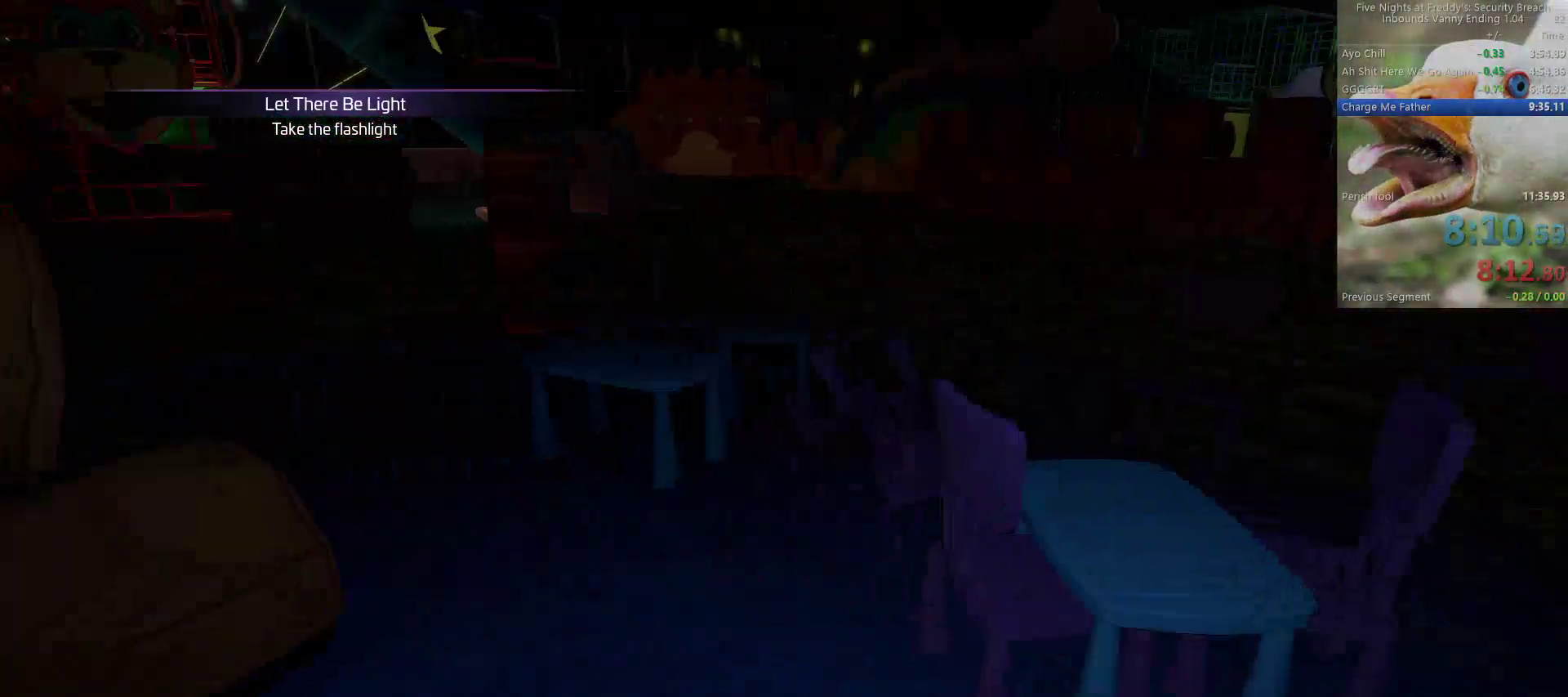
{"keys": ["w"], "mouse": [], "events": [[83, "a", "up"], [283, "space", "down"], [317, "shift", "up"], [417, "space", "up"]]}
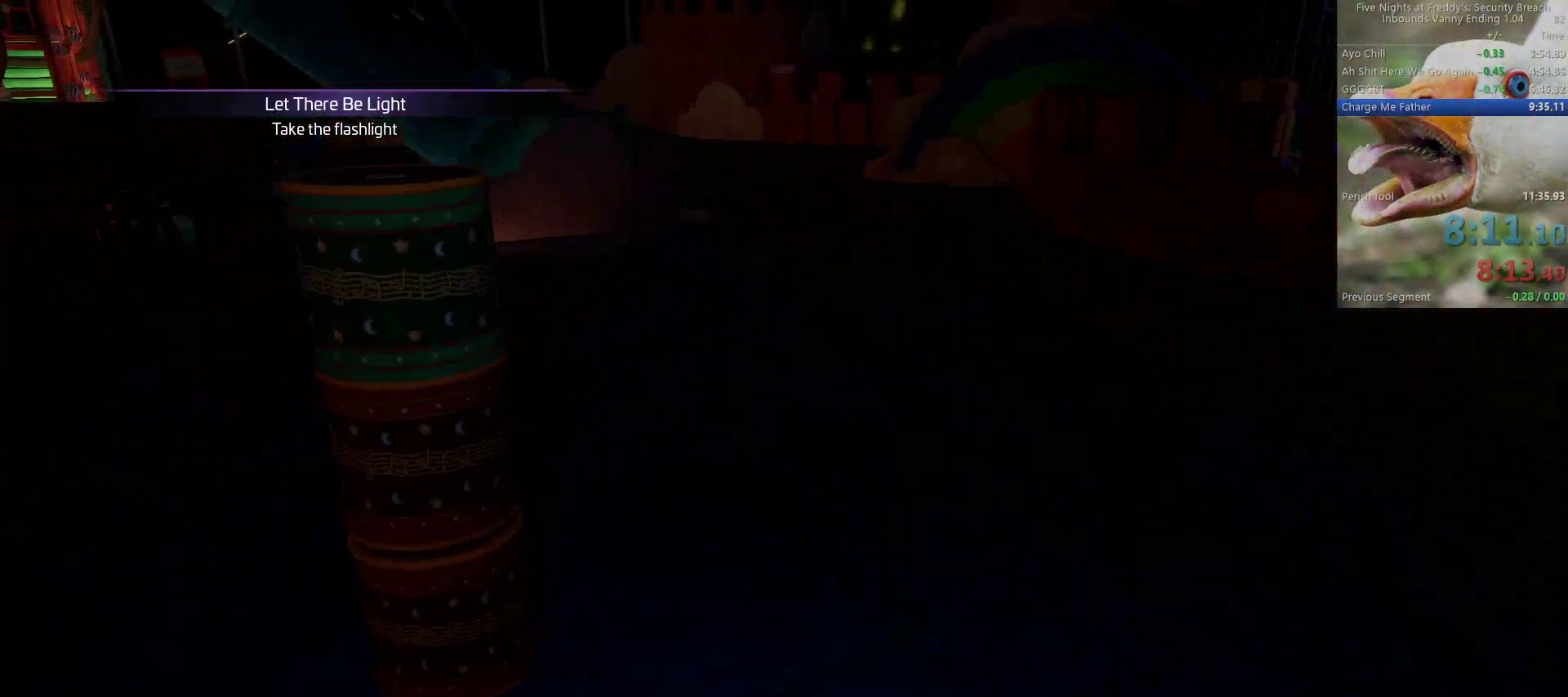
{"keys": ["space", "w"], "mouse": [], "events": [[250, "shift", "down"], [383, "space", "down"], [433, "shift", "up"]]}
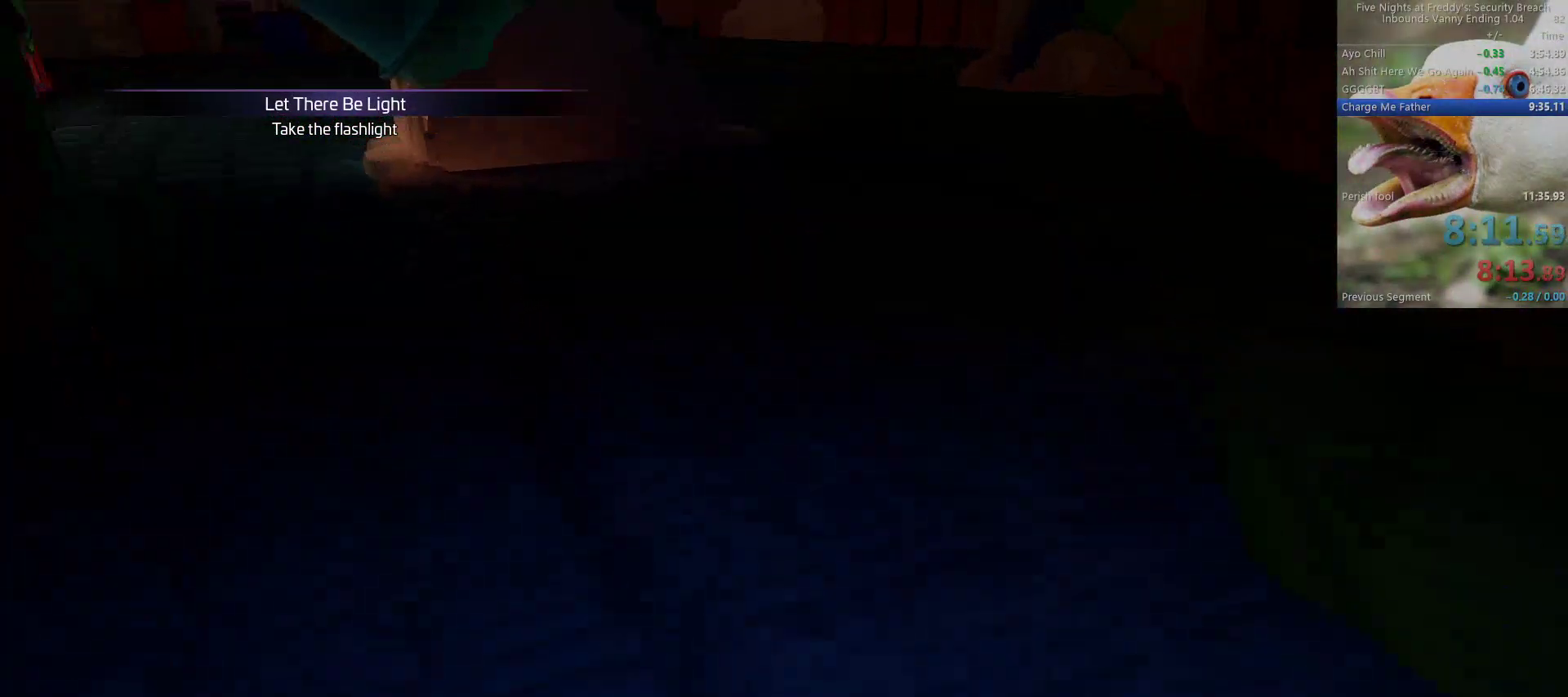
{"keys": ["shift", "w"], "mouse": [], "events": [[33, "space", "up"], [450, "shift", "down"]]}
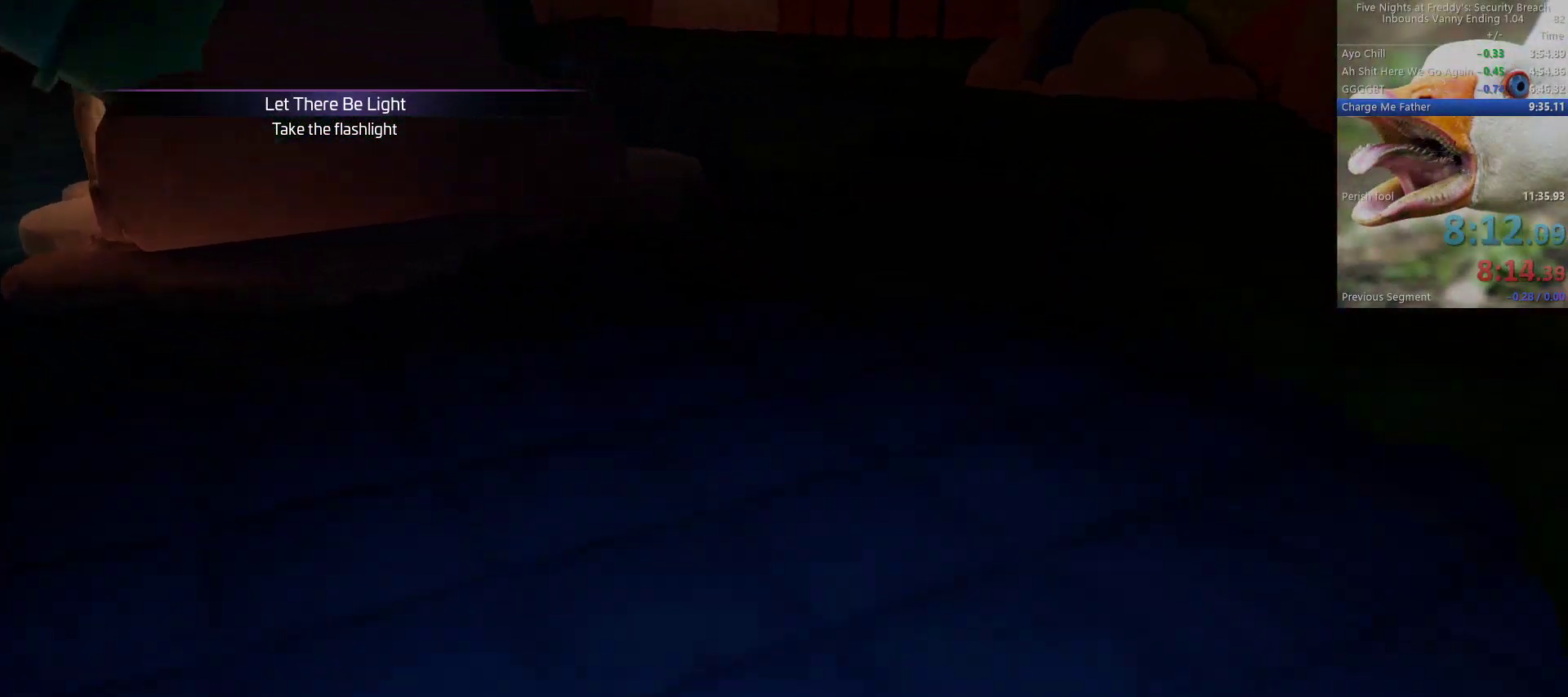
{"keys": ["w"], "mouse": [], "events": [[50, "space", "down"], [83, "shift", "up"], [133, "space", "up"]]}
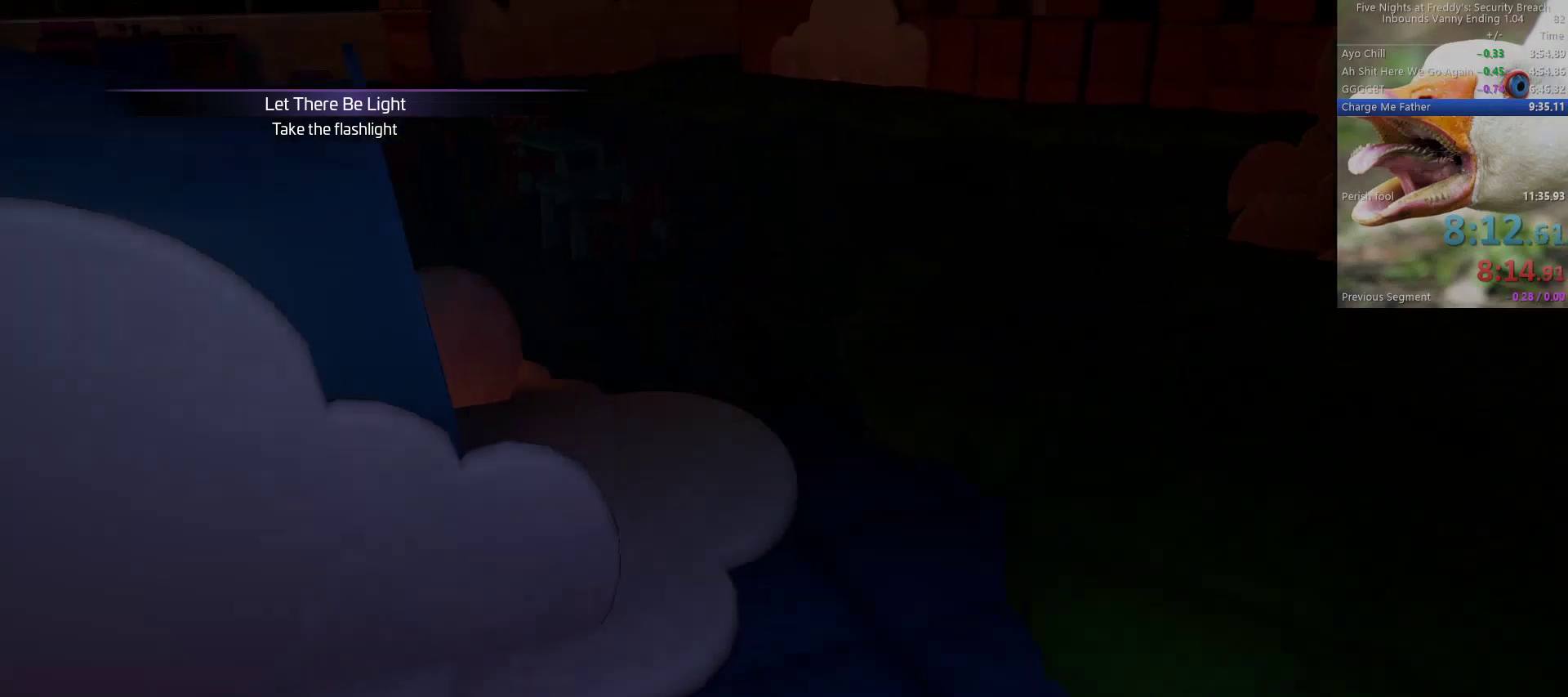
{"keys": ["ctrl", "shift", "w"], "mouse": [], "events": [[17, "shift", "down"], [483, "ctrl", "down"]]}
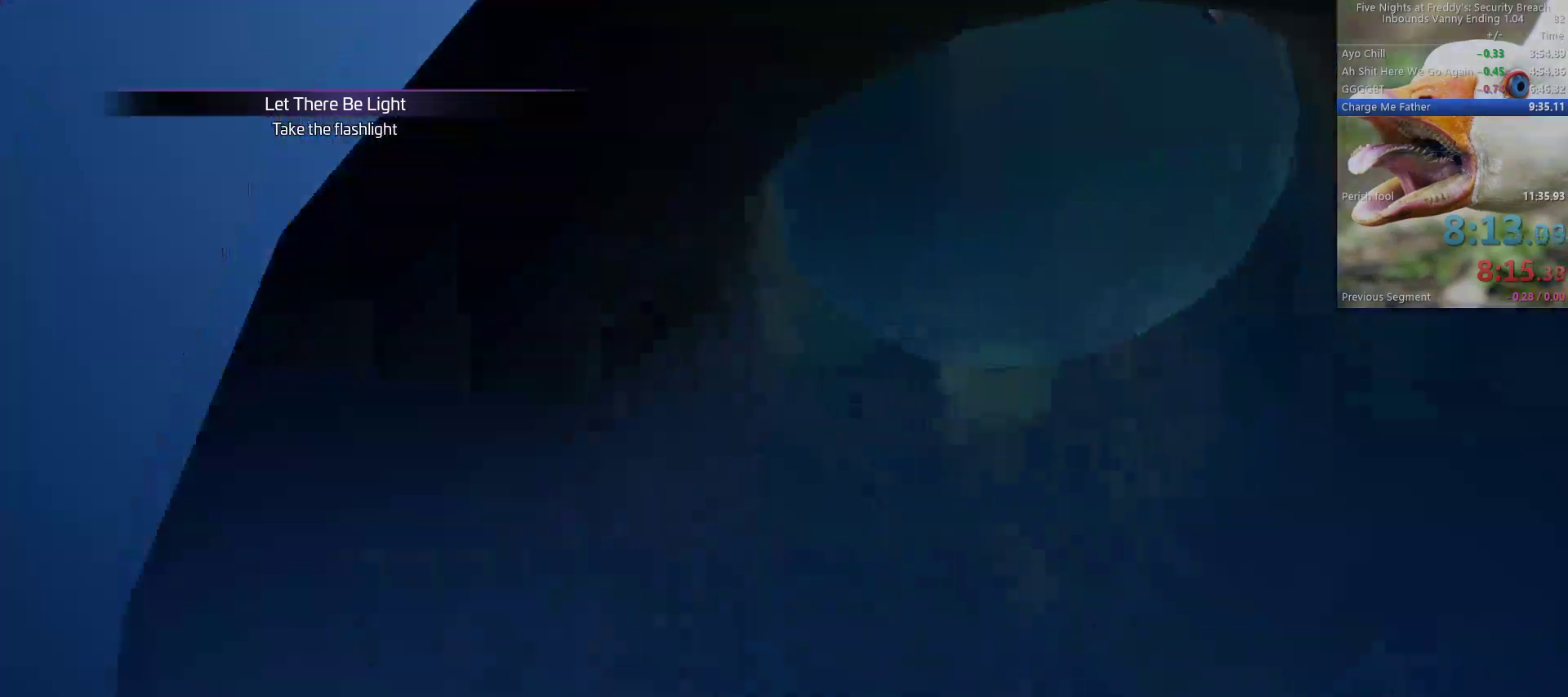
{"keys": ["shift", "w"], "mouse": [], "events": [[67, "ctrl", "up"], [167, "ctrl", "down"], [217, "ctrl", "up"]]}
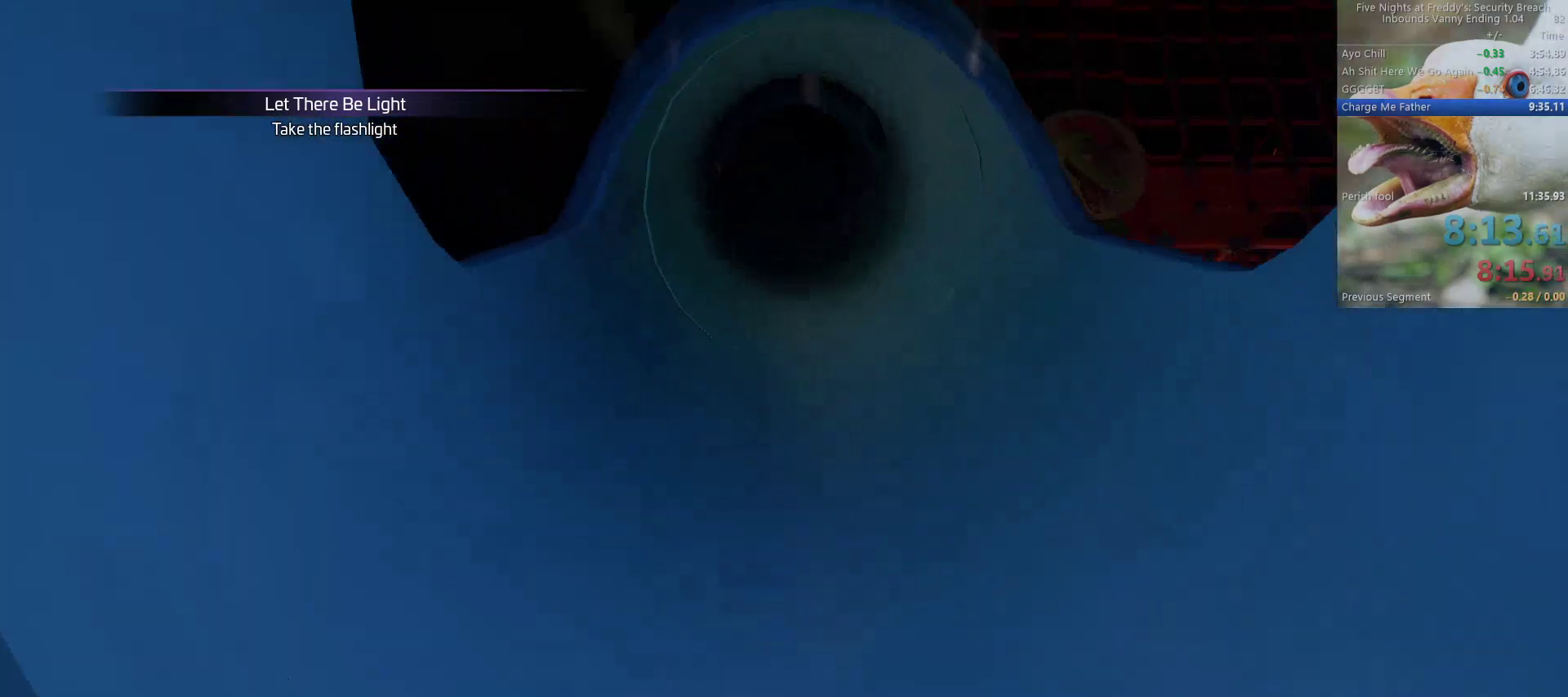
{"keys": ["ctrl", "shift", "w"], "mouse": [], "events": [[417, "ctrl", "down"]]}
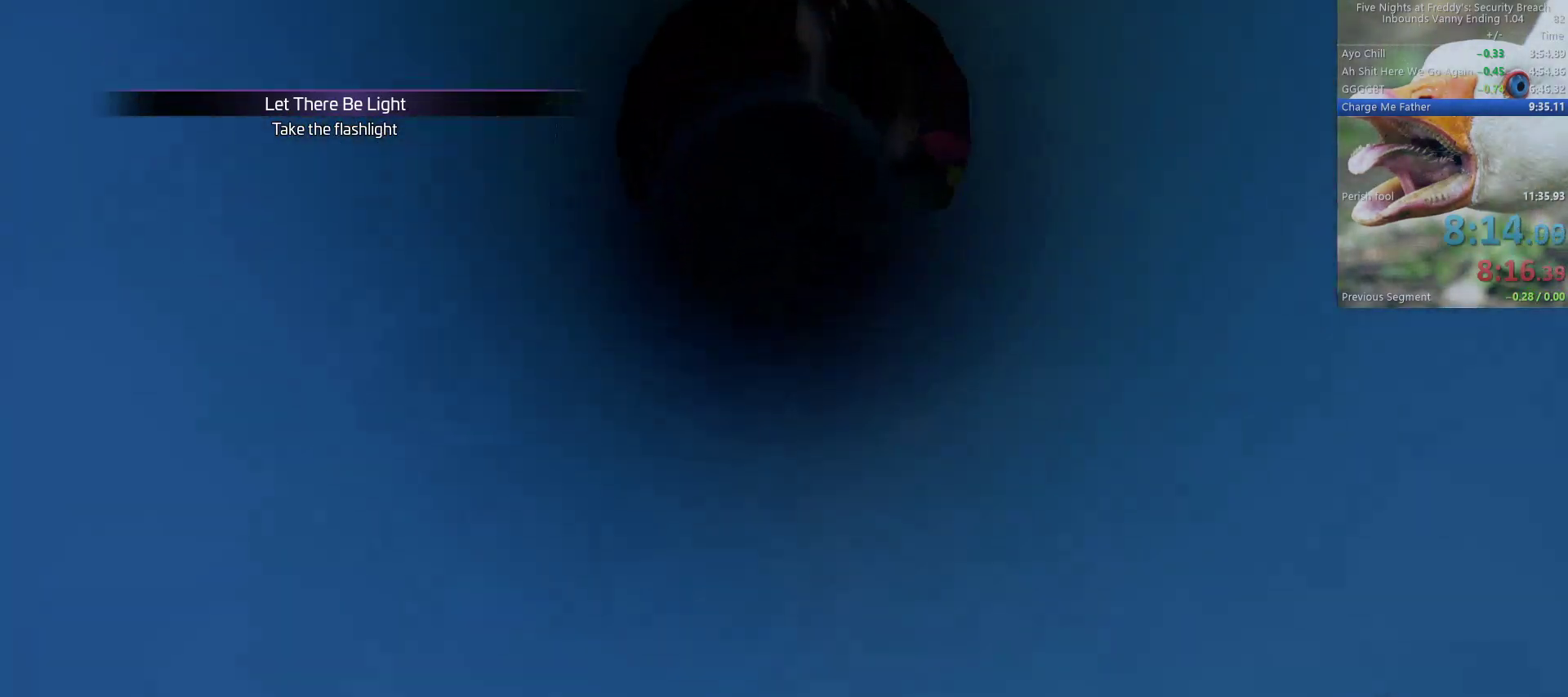
{"keys": ["shift", "w"], "mouse": [], "events": [[17, "ctrl", "up"], [67, "ctrl", "down"], [150, "ctrl", "up"]]}
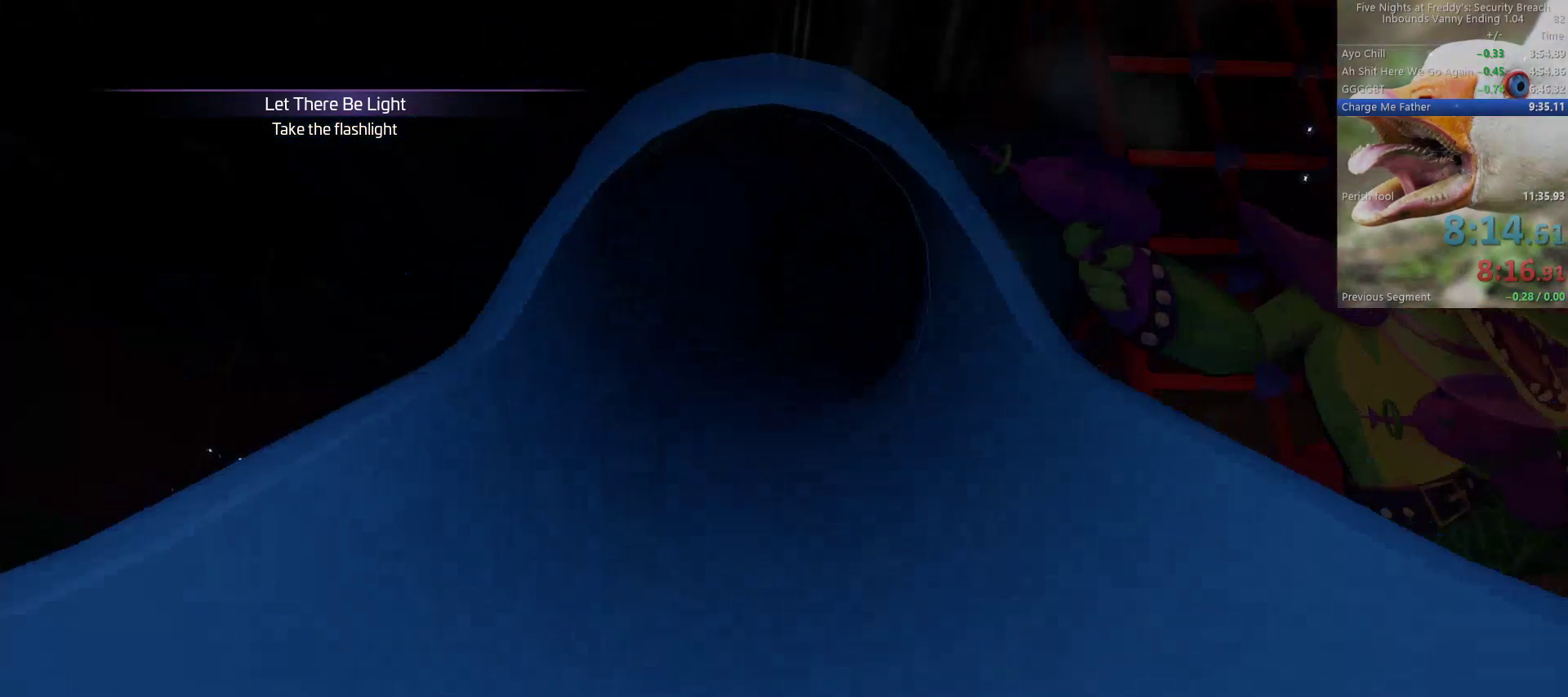
{"keys": ["shift", "w"], "mouse": [], "events": [[300, "ctrl", "down"], [400, "ctrl", "up"]]}
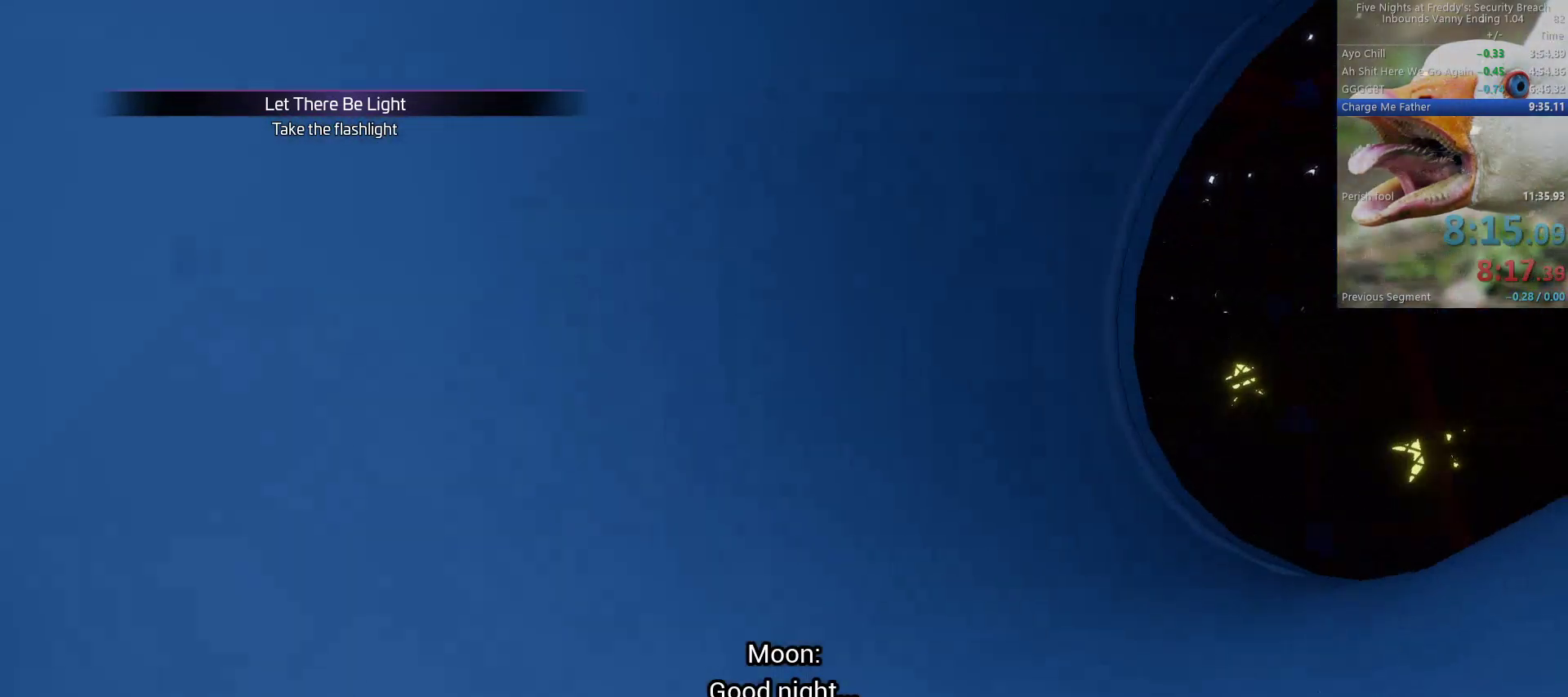
{"keys": ["shift", "w"], "mouse": [], "events": [[283, "ctrl", "down"], [367, "ctrl", "up"]]}
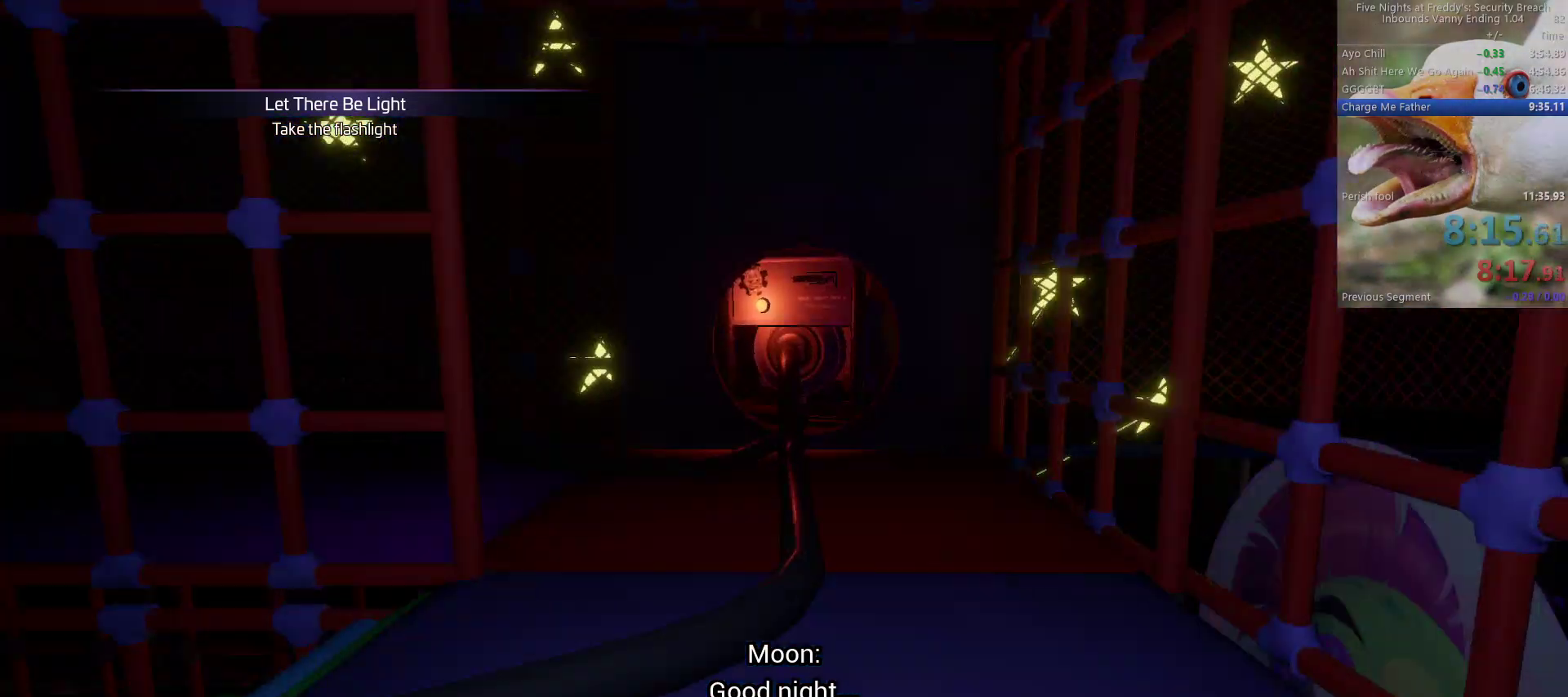
{"keys": ["shift", "w"], "mouse": [], "events": []}
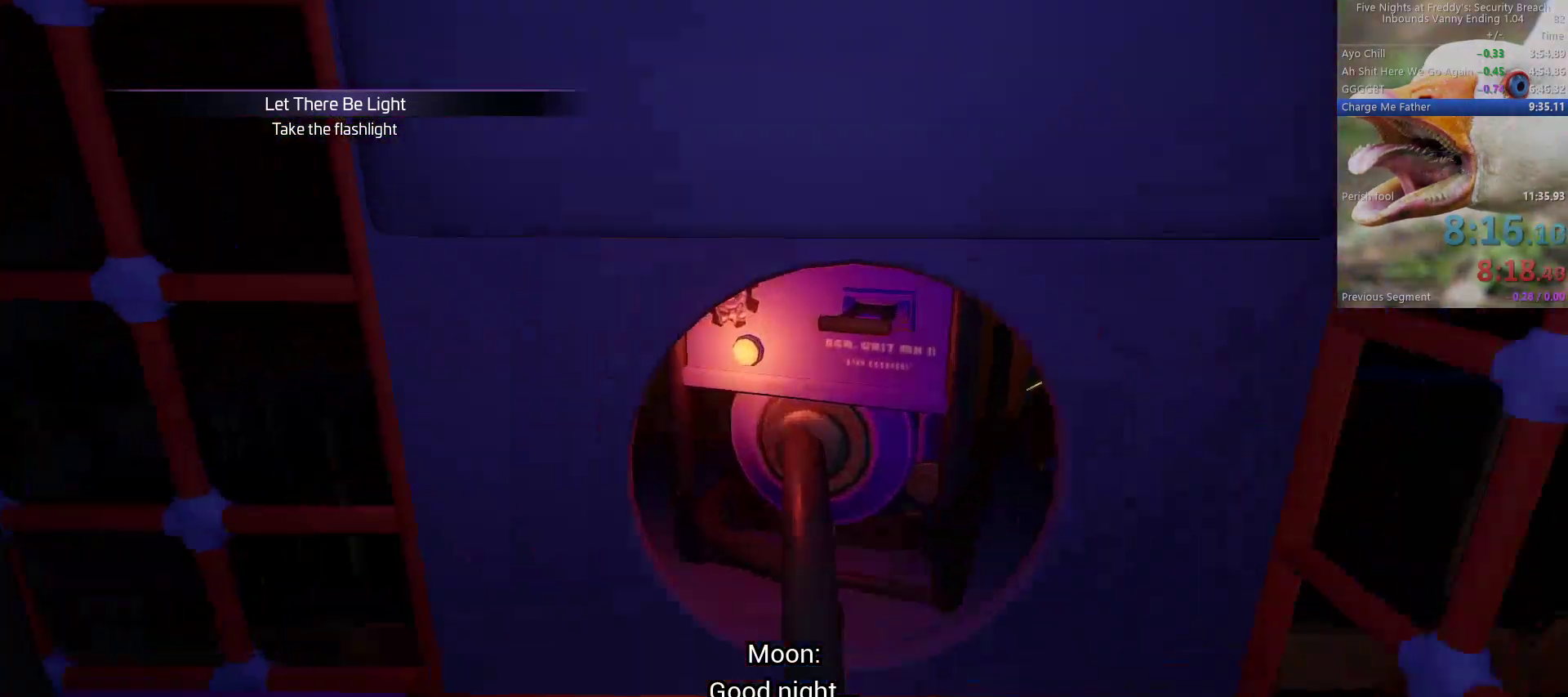
{"keys": ["s"], "mouse": [], "events": [[117, "e", "down"], [117, "shift", "up"], [167, "w", "up"], [267, "e", "up"], [267, "s", "down"]]}
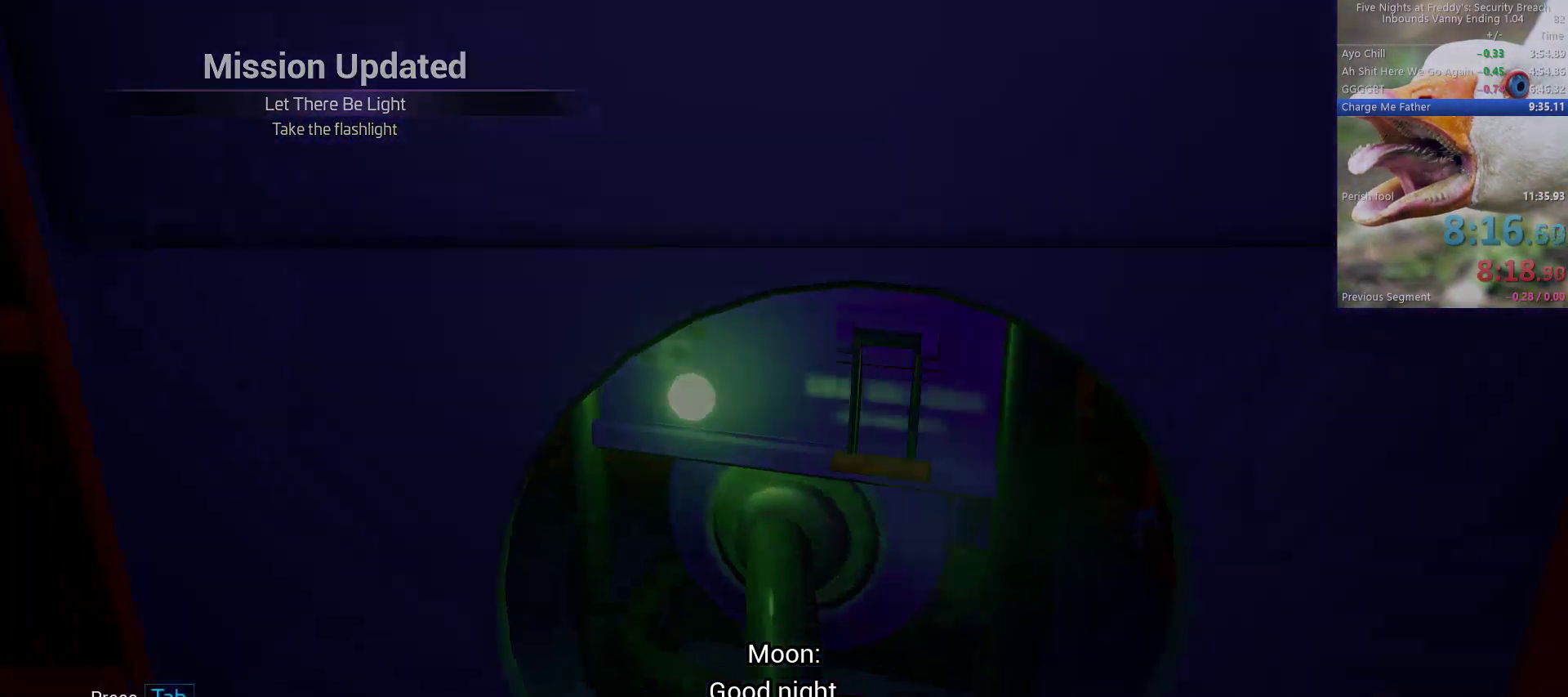
{"keys": ["a", "s"], "mouse": []}
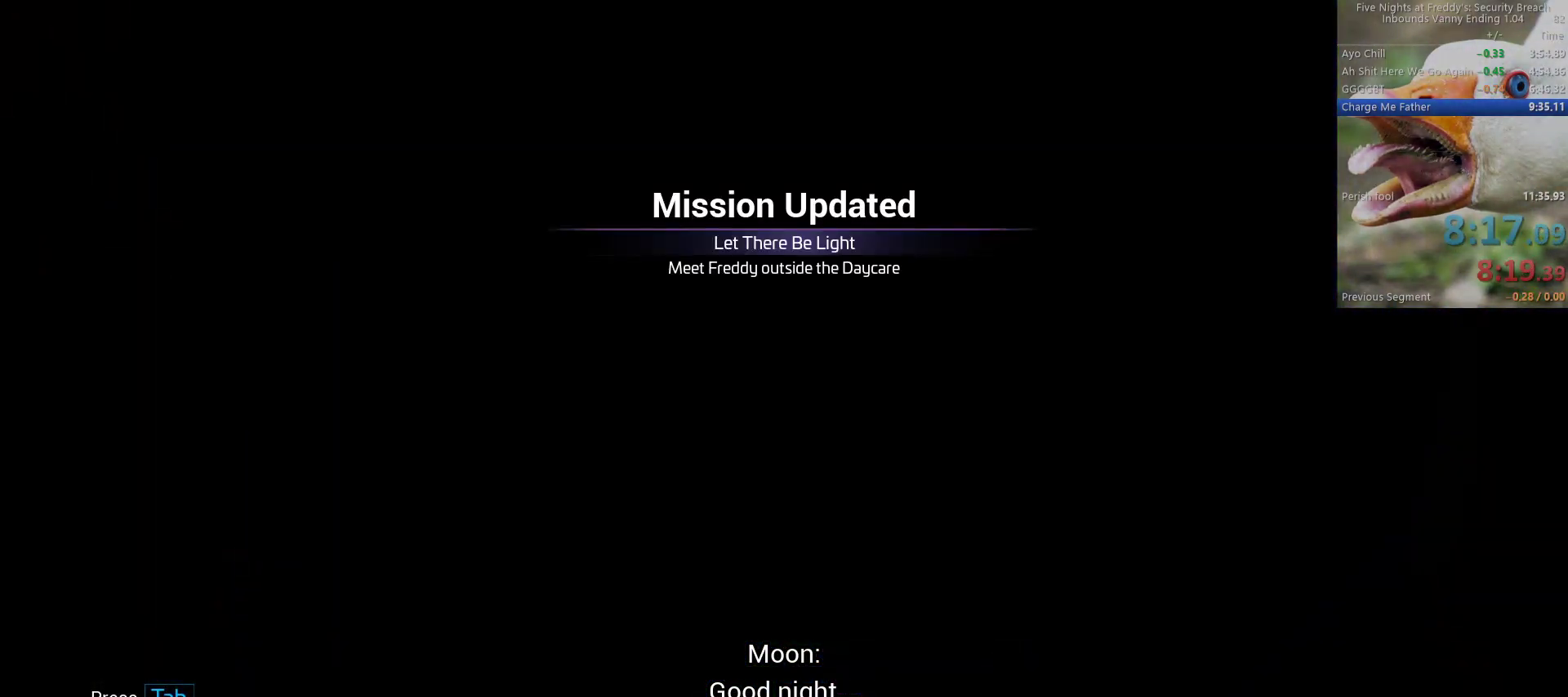
{"keys": ["a"], "mouse": [], "events": [[100, "s", "up"]]}
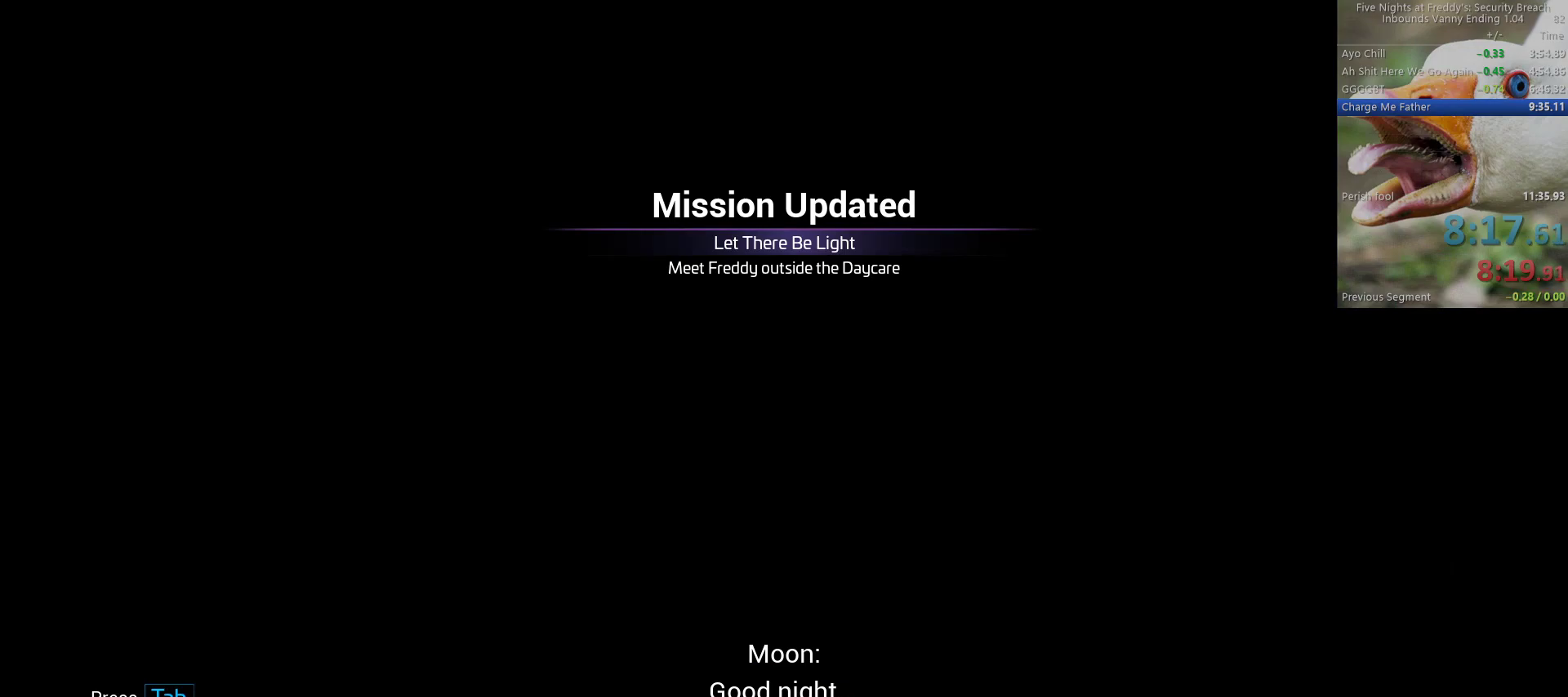
{"keys": ["a"], "mouse": [], "events": []}
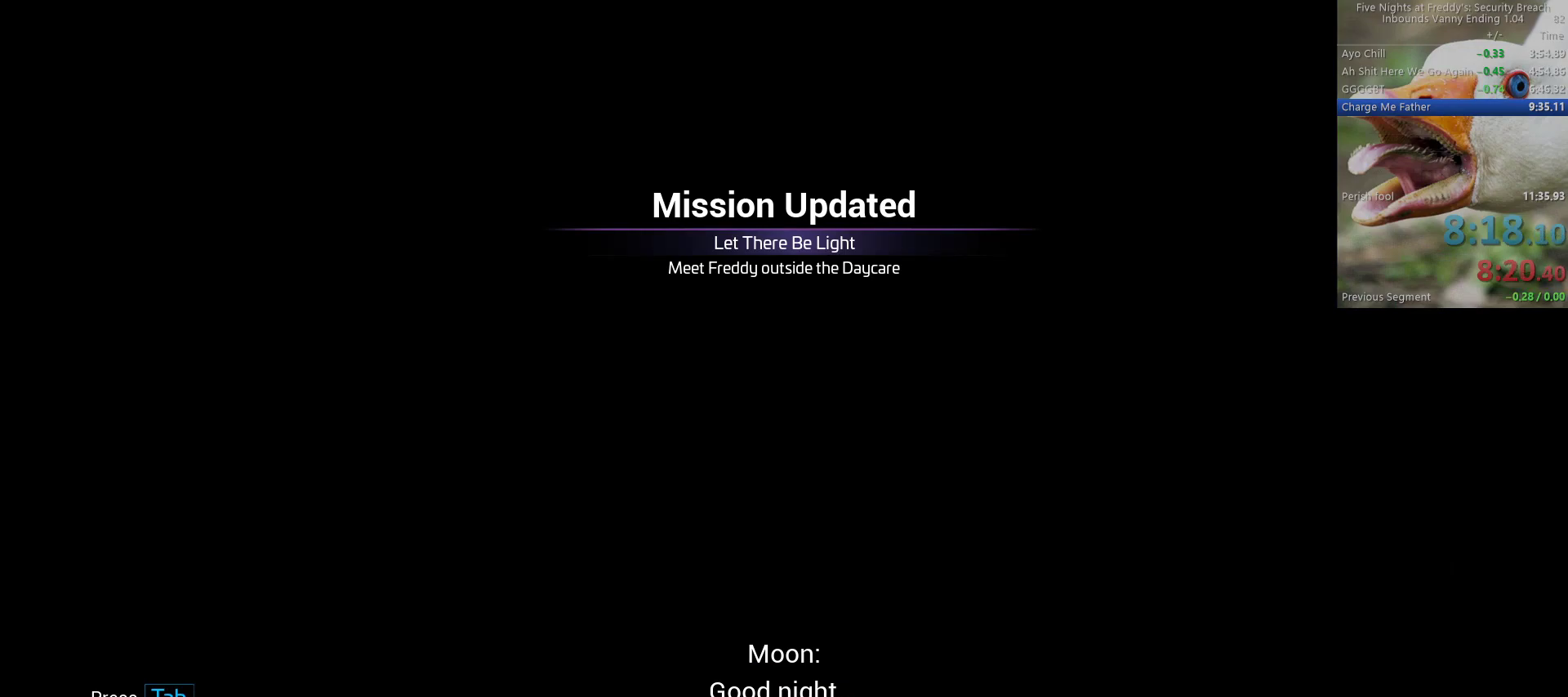
{"keys": ["a", "w"], "mouse": [], "events": [[467, "w", "down"]]}
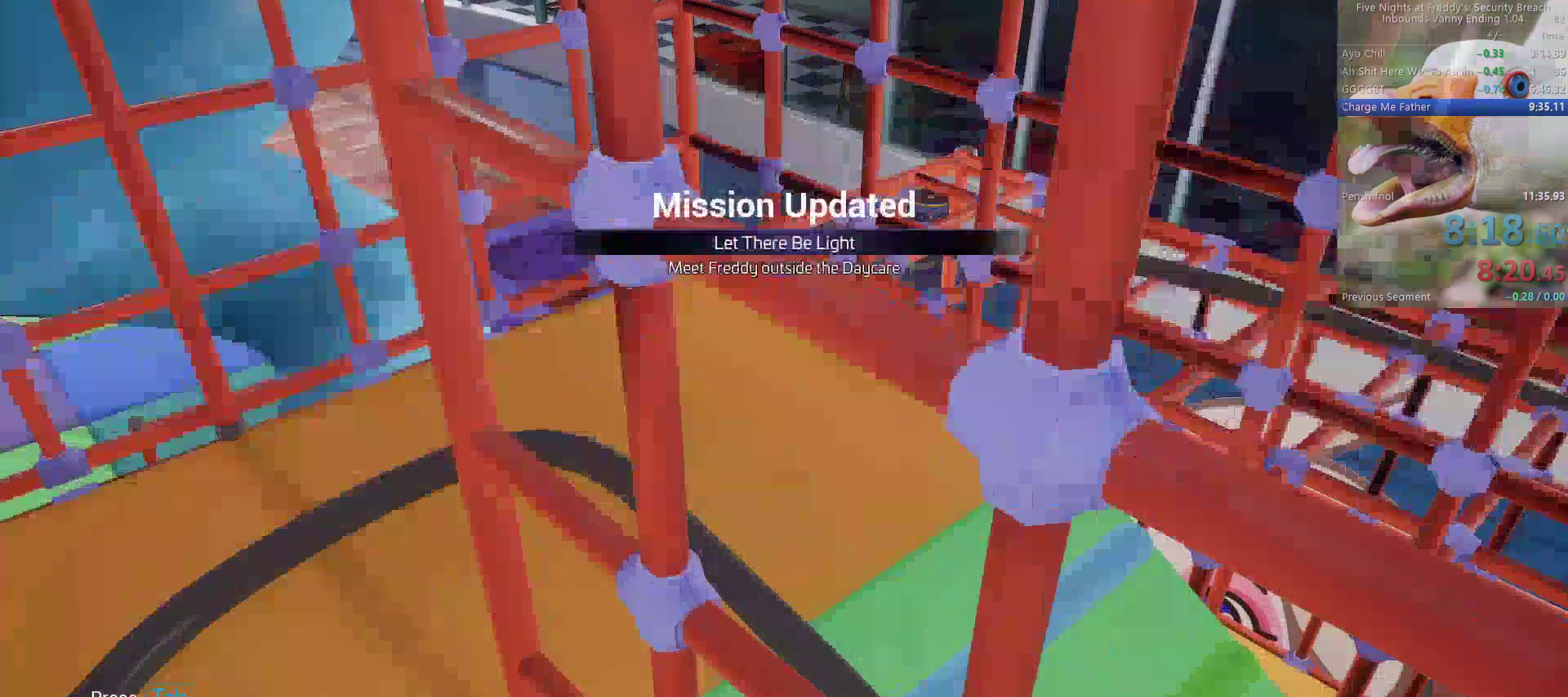
{"keys": ["a", "w"], "mouse": [], "events": []}